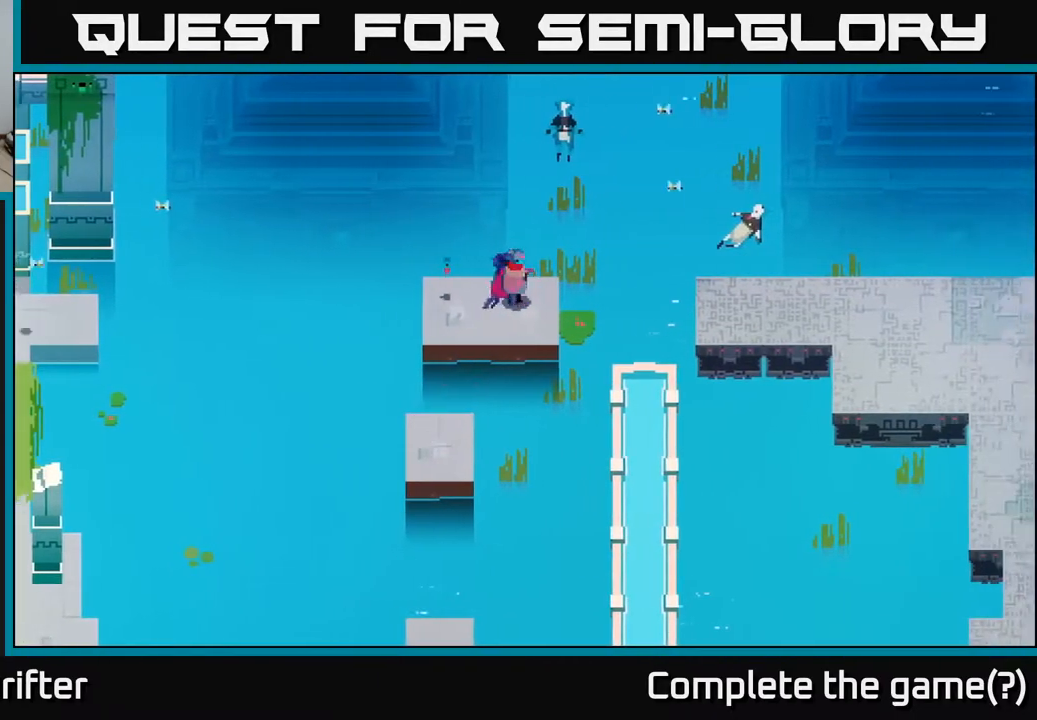
Gameplay with a controller (Xbox layout); each line is a JSON object with the inputs held at the frame after it. "events" lists button and stick changes between this image and that frame as [ms after this image, input, new state], when the widget could be followed in between.
{"buttons": ["A"], "left_stick": "right", "right_stick": "center", "events": [[483, "A", "down"]]}
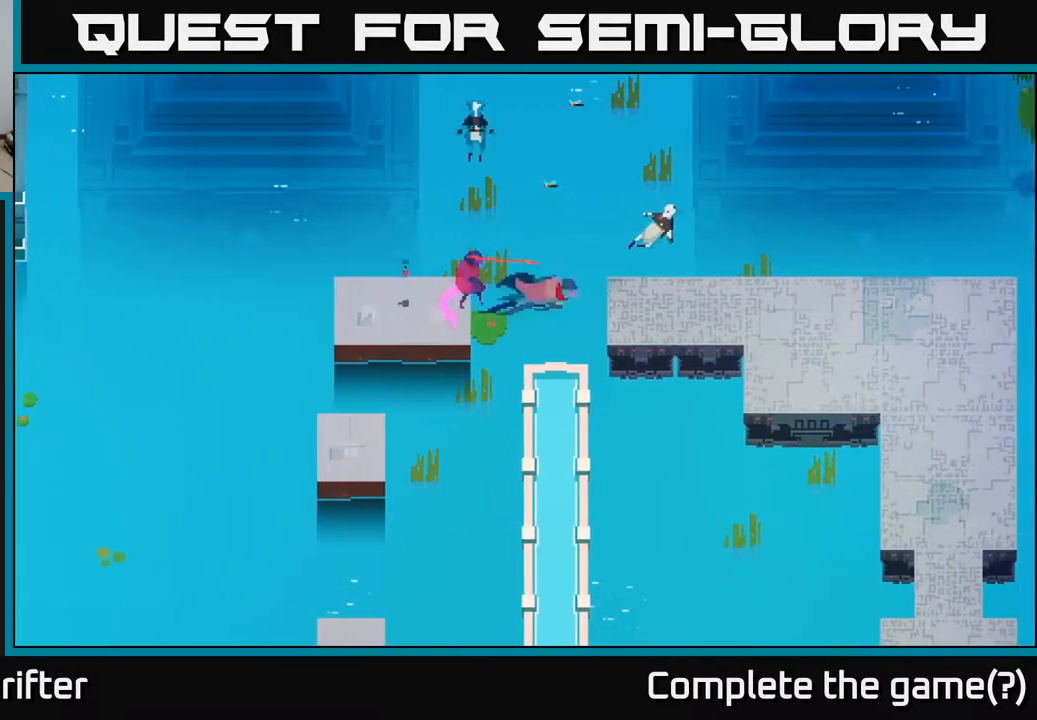
{"buttons": [], "left_stick": "right", "right_stick": "center", "events": [[150, "A", "up"], [317, "A", "down"], [483, "A", "up"]]}
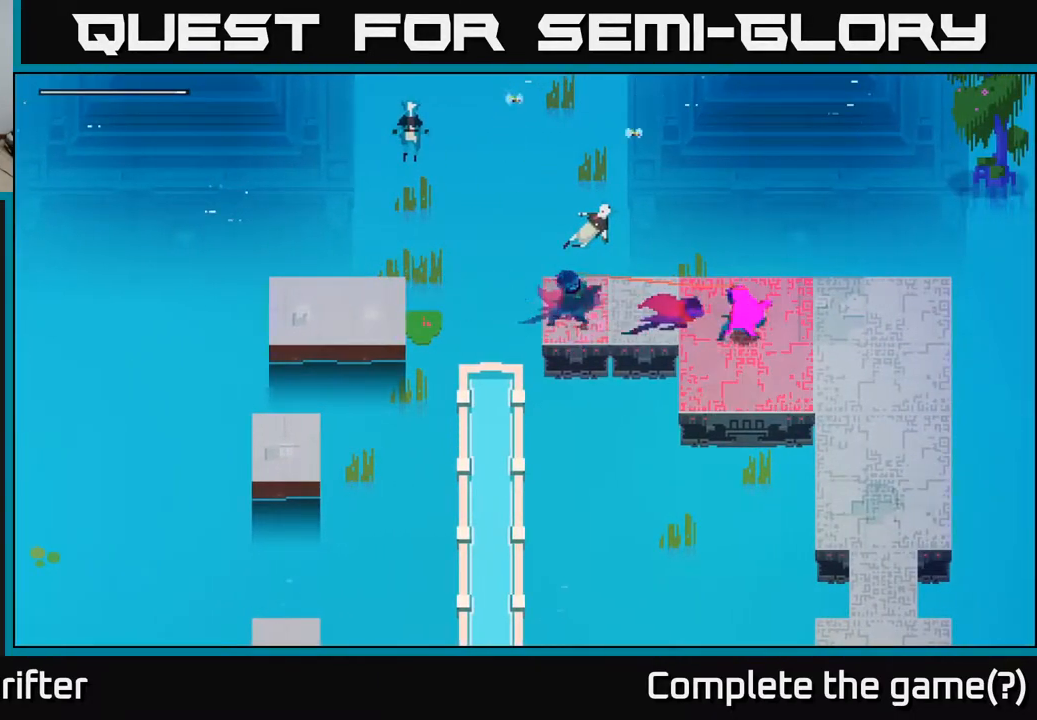
{"buttons": [], "left_stick": "down", "right_stick": "center", "events": [[200, "A", "down"], [200, "left_stick", "down"], [283, "A", "up"]]}
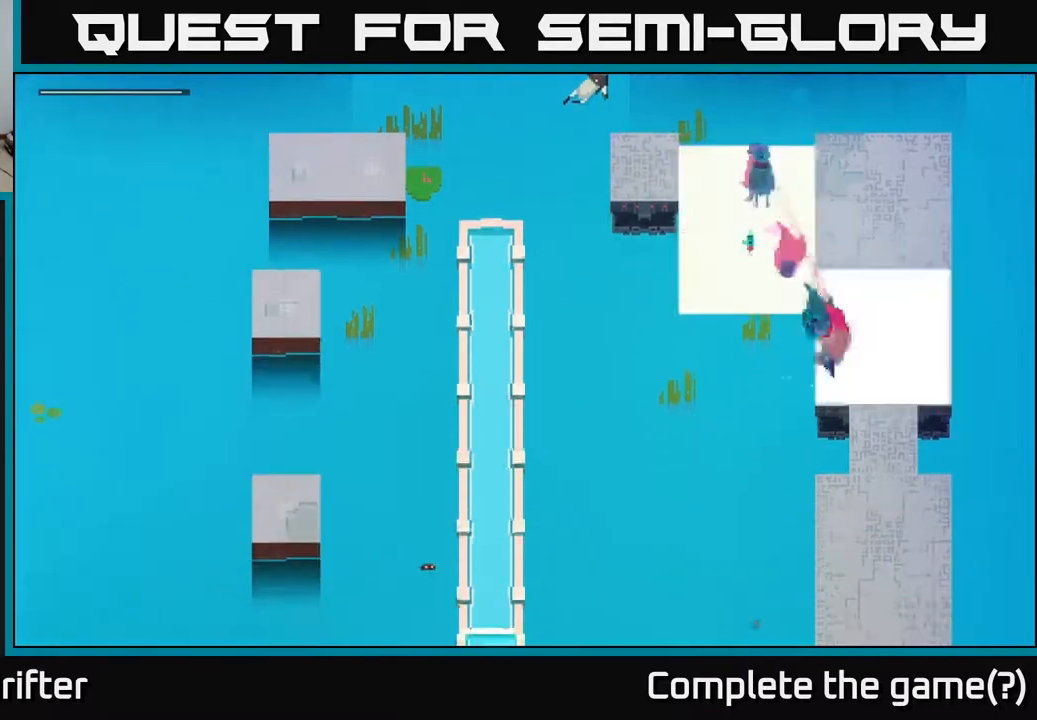
{"buttons": ["A"], "left_stick": "down", "right_stick": "center", "events": [[50, "left_stick", "down-right"], [117, "A", "down"], [250, "A", "up"], [317, "left_stick", "down"], [483, "A", "down"]]}
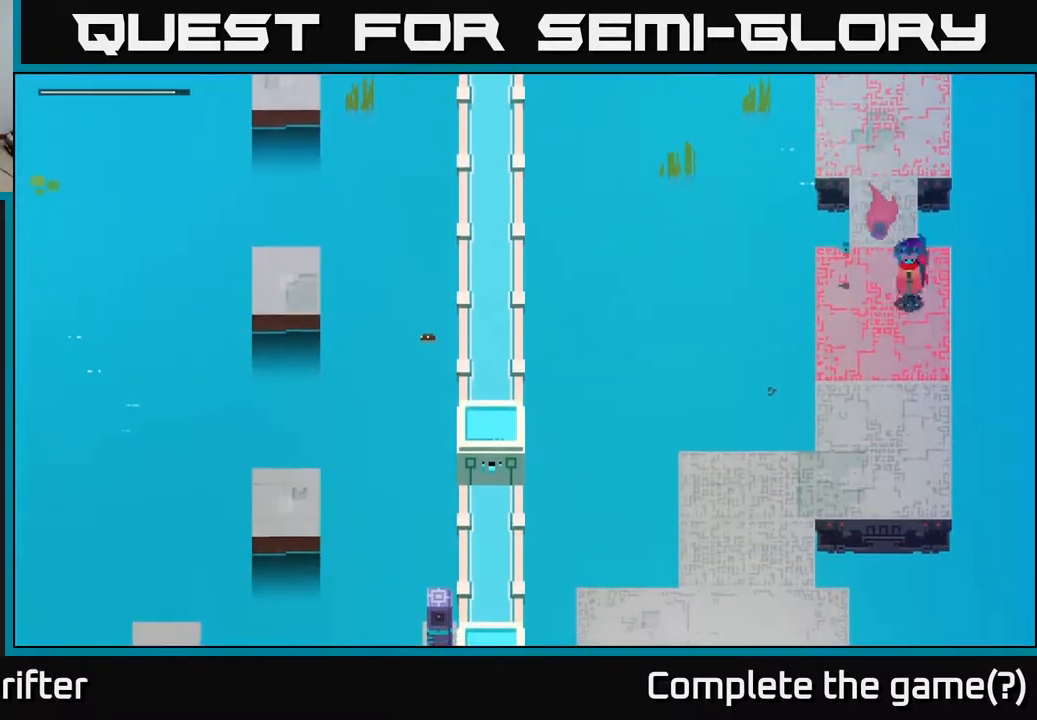
{"buttons": [], "left_stick": "down-left", "right_stick": "center", "events": [[117, "A", "up"], [217, "left_stick", "down-left"], [383, "A", "down"], [500, "A", "up"]]}
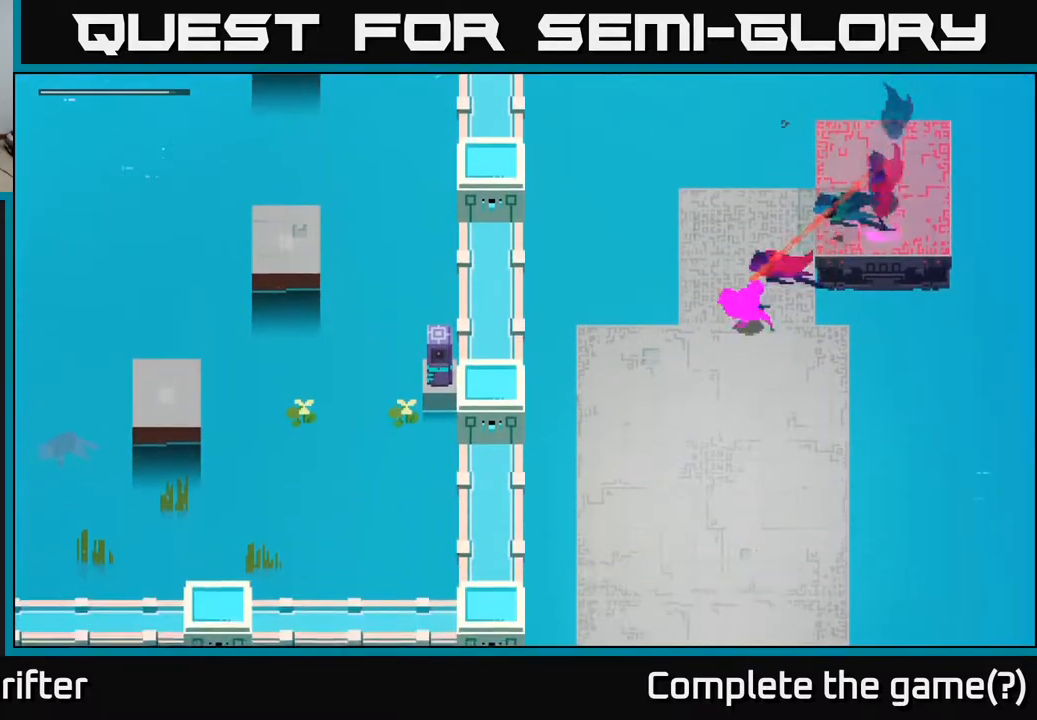
{"buttons": [], "left_stick": "down", "right_stick": "center", "events": [[183, "left_stick", "down"], [250, "A", "down"], [400, "A", "up"]]}
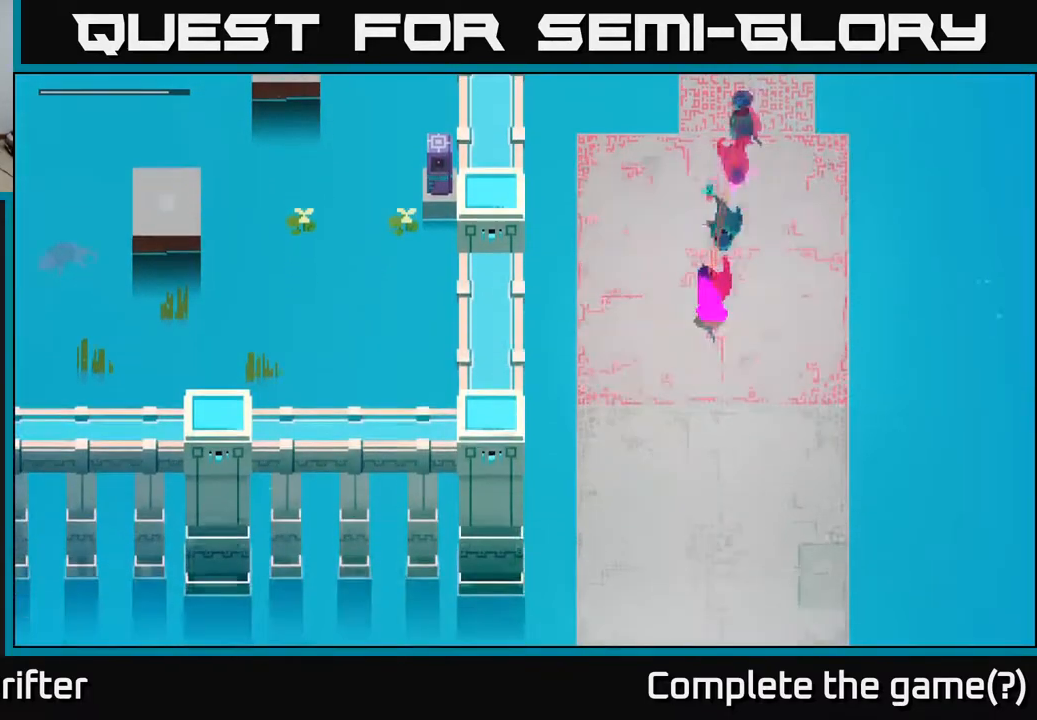
{"buttons": [], "left_stick": "down", "right_stick": "center", "events": [[150, "A", "down"], [300, "A", "up"]]}
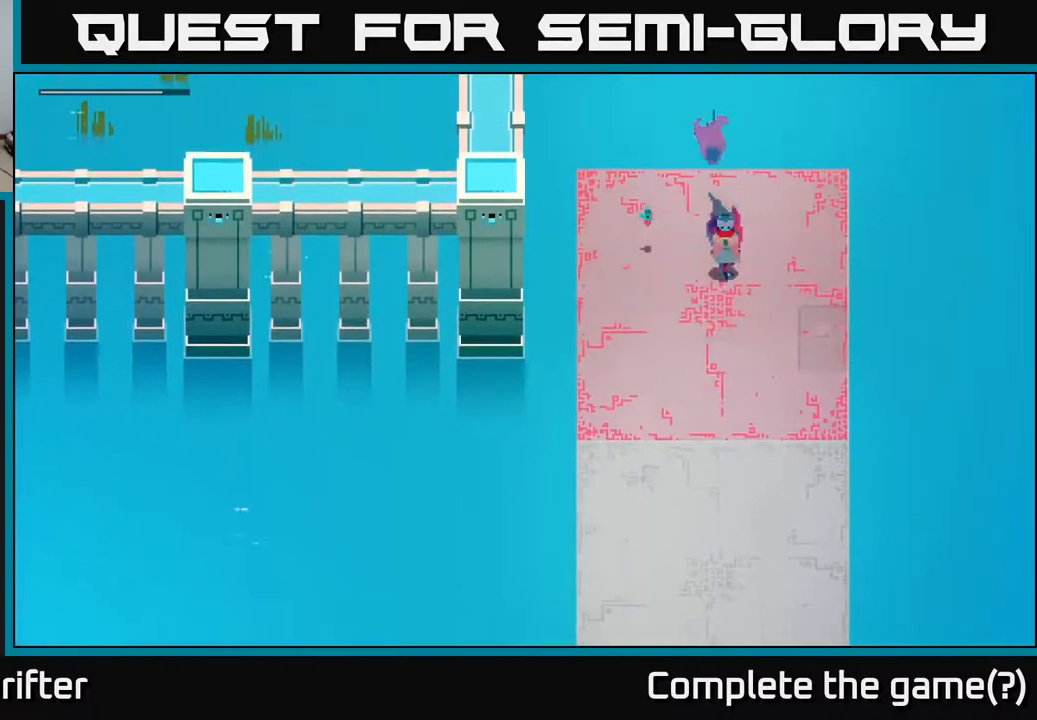
{"buttons": ["A"], "left_stick": "down", "right_stick": "center", "events": [[17, "A", "down"], [167, "A", "up"], [350, "A", "down"]]}
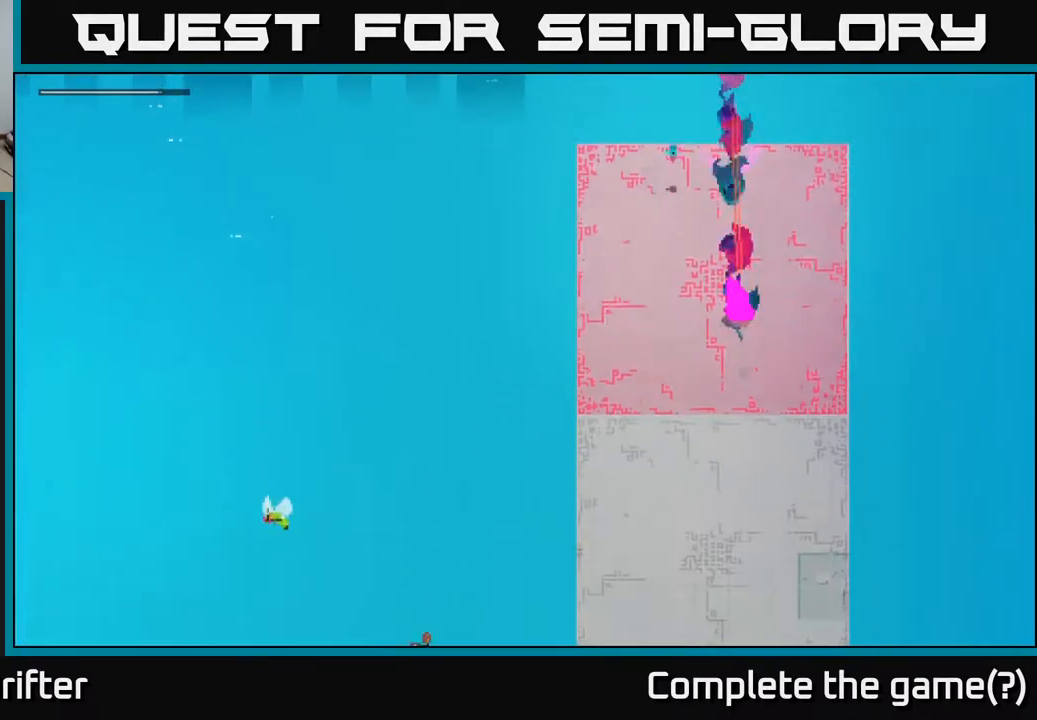
{"buttons": [], "left_stick": "down", "right_stick": "center", "events": [[17, "A", "up"], [217, "A", "down"], [383, "A", "up"]]}
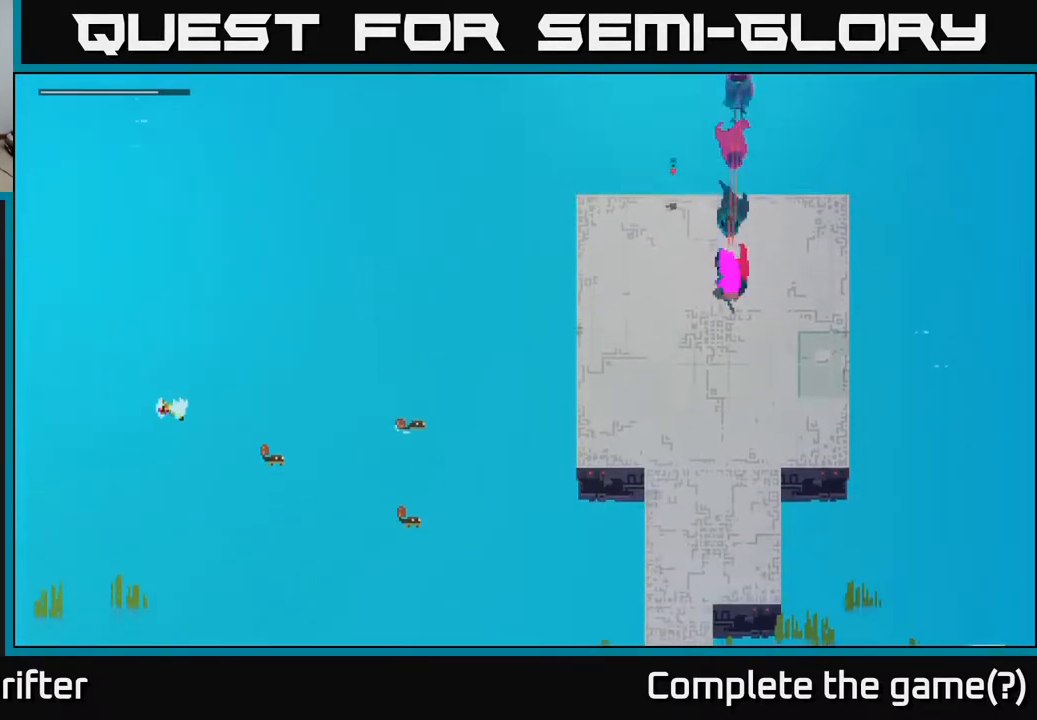
{"buttons": ["A"], "left_stick": "down", "right_stick": "center", "events": [[100, "A", "down"], [267, "A", "up"], [483, "A", "down"]]}
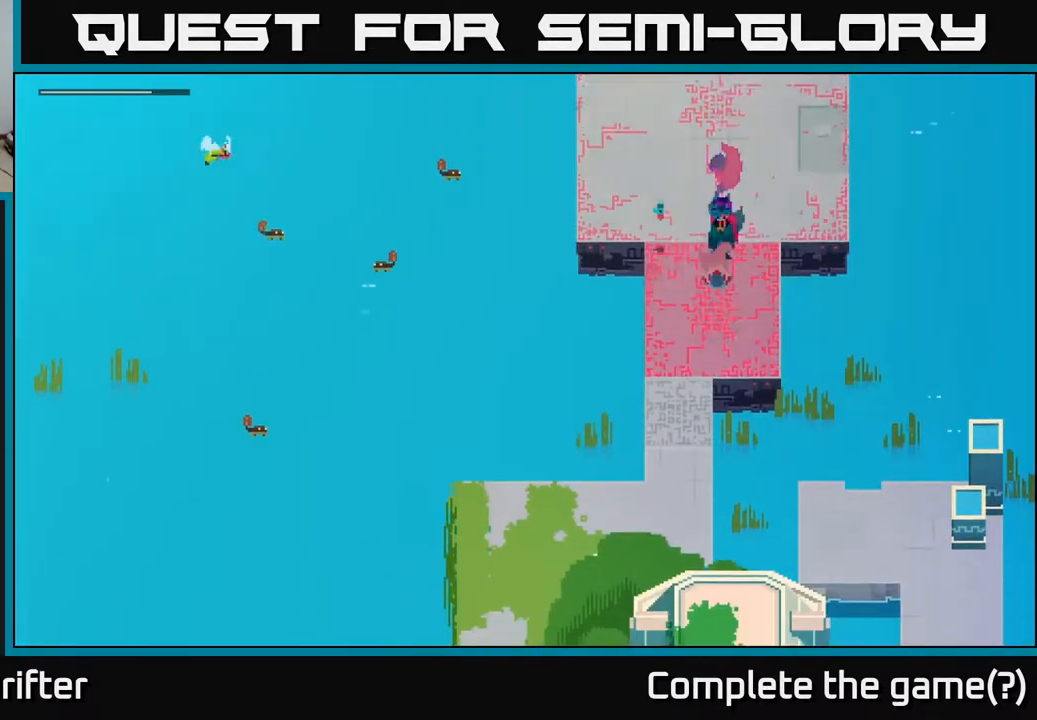
{"buttons": ["A"], "left_stick": "down", "right_stick": "center", "events": [[150, "A", "up"], [383, "A", "down"]]}
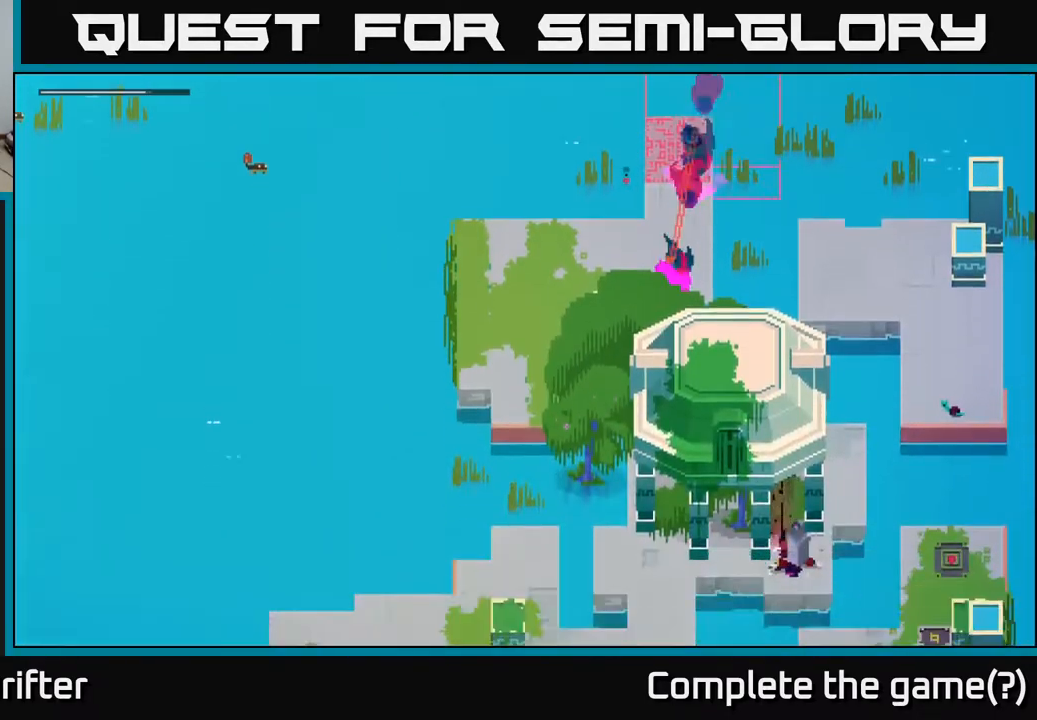
{"buttons": [], "left_stick": "up-left", "right_stick": "center", "events": [[17, "A", "up"], [83, "left_stick", "down-left"], [200, "left_stick", "left"], [333, "left_stick", "up-left"]]}
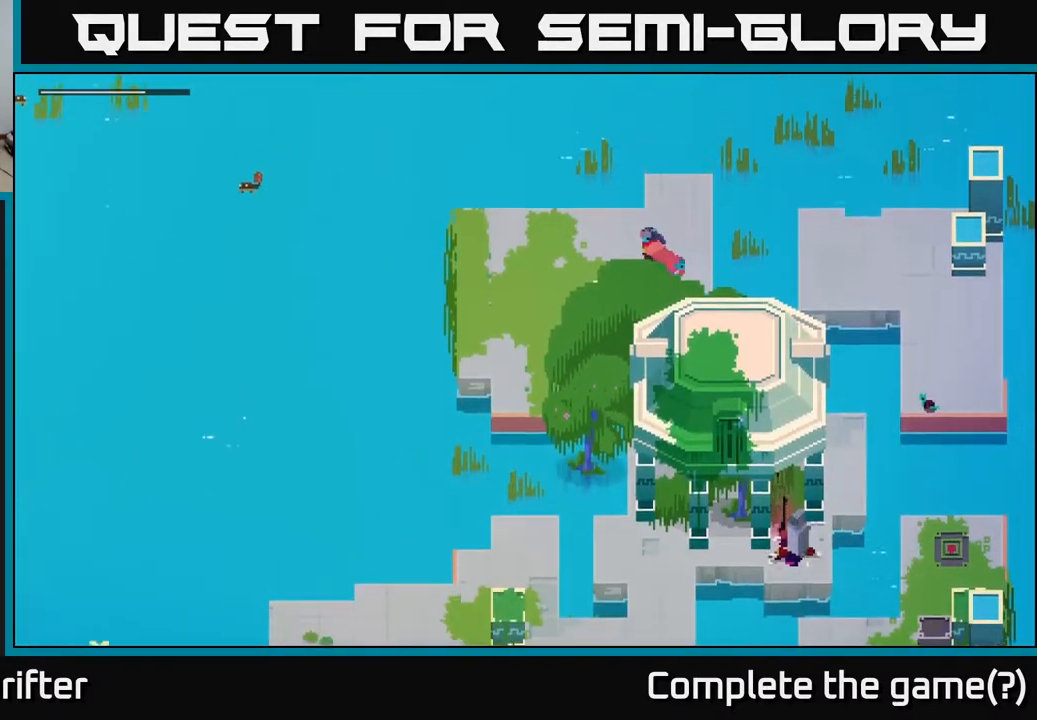
{"buttons": [], "left_stick": "left", "right_stick": "center", "events": [[117, "left_stick", "center"], [333, "left_stick", "left"]]}
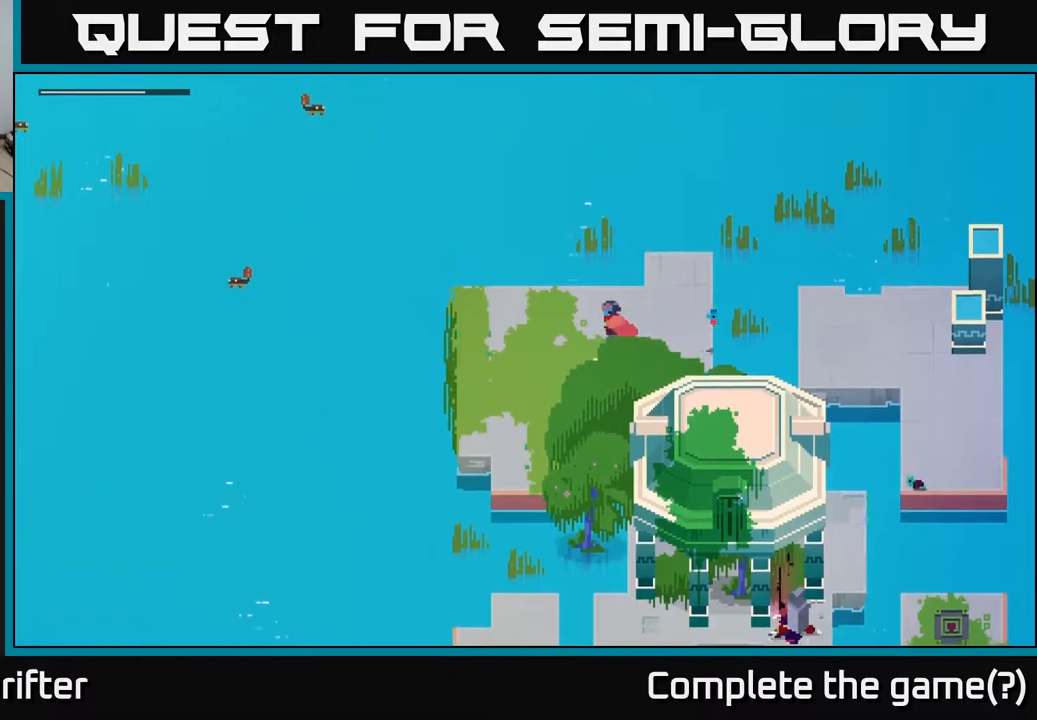
{"buttons": [], "left_stick": "center", "right_stick": "center", "events": [[150, "left_stick", "center"], [300, "left_stick", "up-left"], [450, "left_stick", "center"]]}
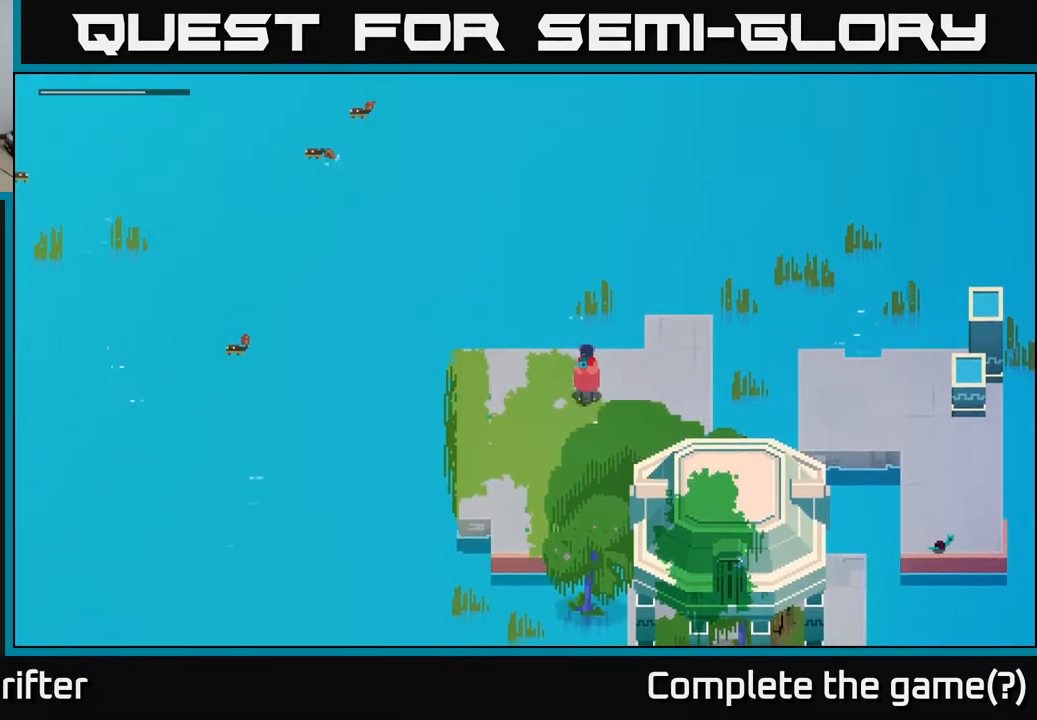
{"buttons": [], "left_stick": "right", "right_stick": "center", "events": [[183, "left_stick", "right"]]}
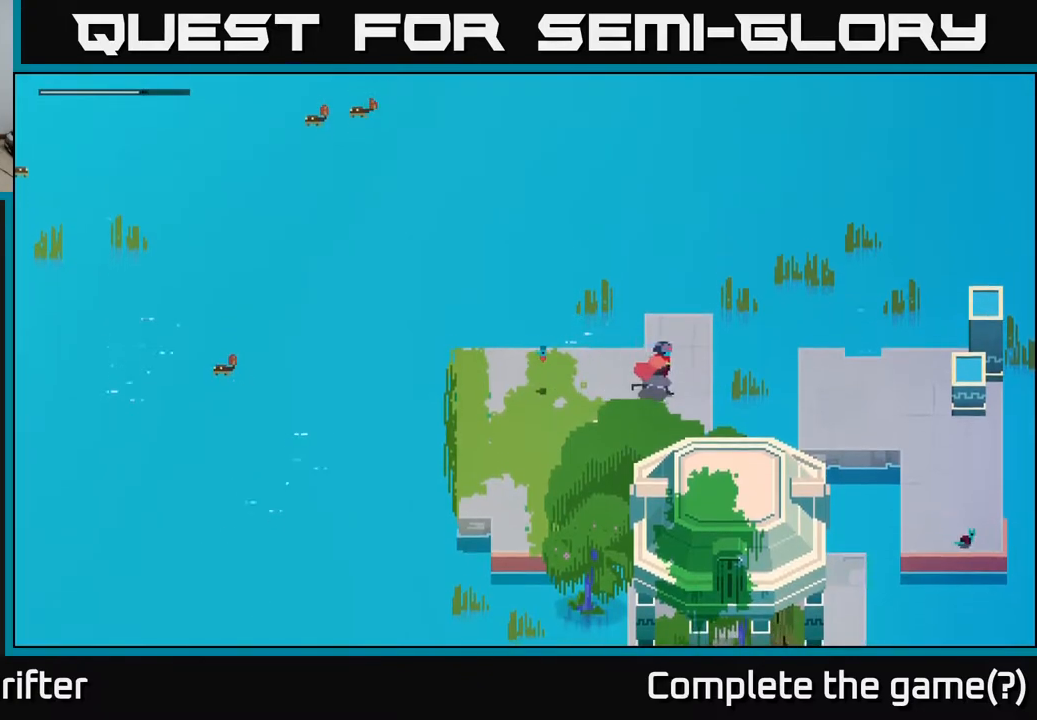
{"buttons": [], "left_stick": "right", "right_stick": "center", "events": [[200, "A", "down"], [383, "A", "up"]]}
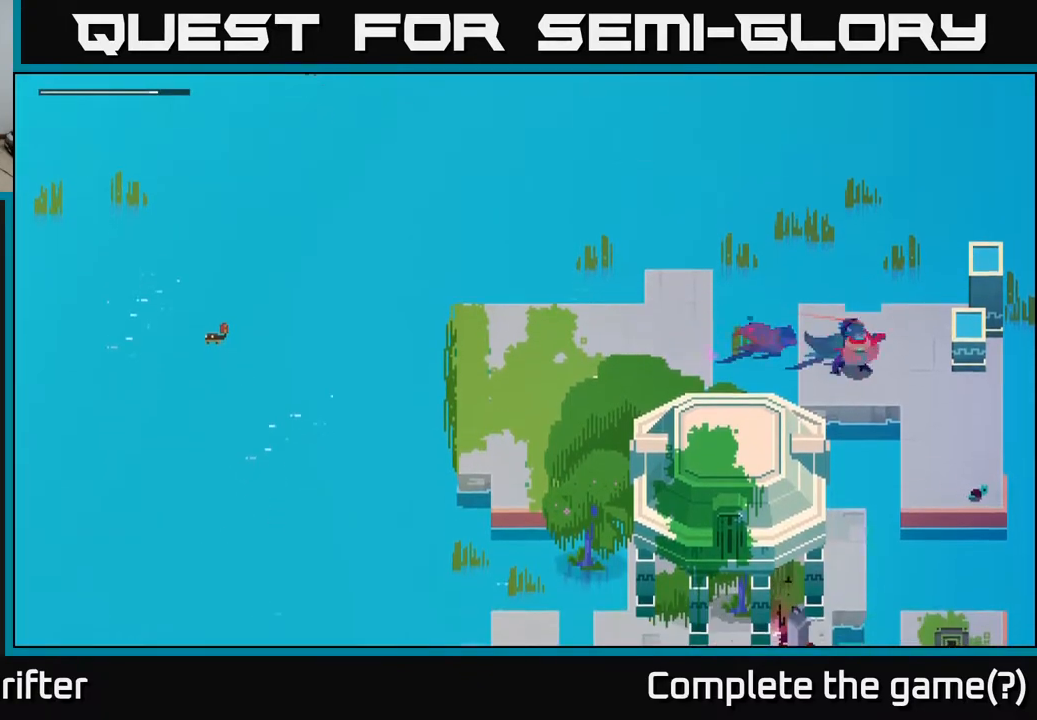
{"buttons": [], "left_stick": "down-right", "right_stick": "center", "events": [[17, "left_stick", "down-right"], [233, "left_stick", "right"], [417, "left_stick", "down-right"]]}
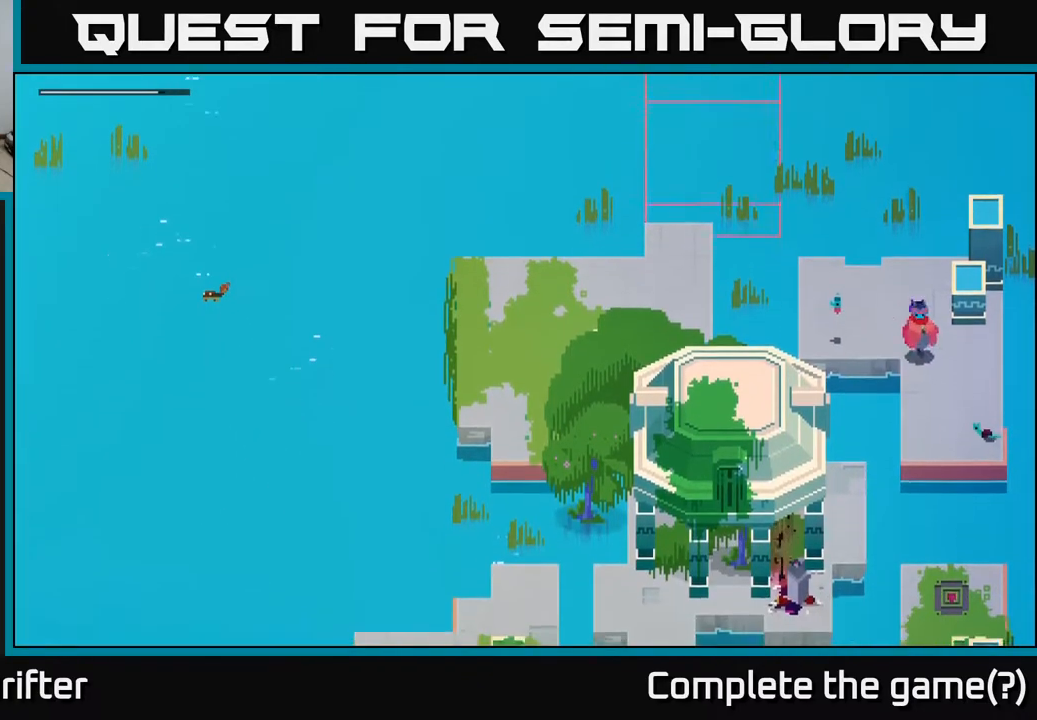
{"buttons": [], "left_stick": "down-left", "right_stick": "center", "events": [[200, "left_stick", "down"], [383, "left_stick", "down-left"]]}
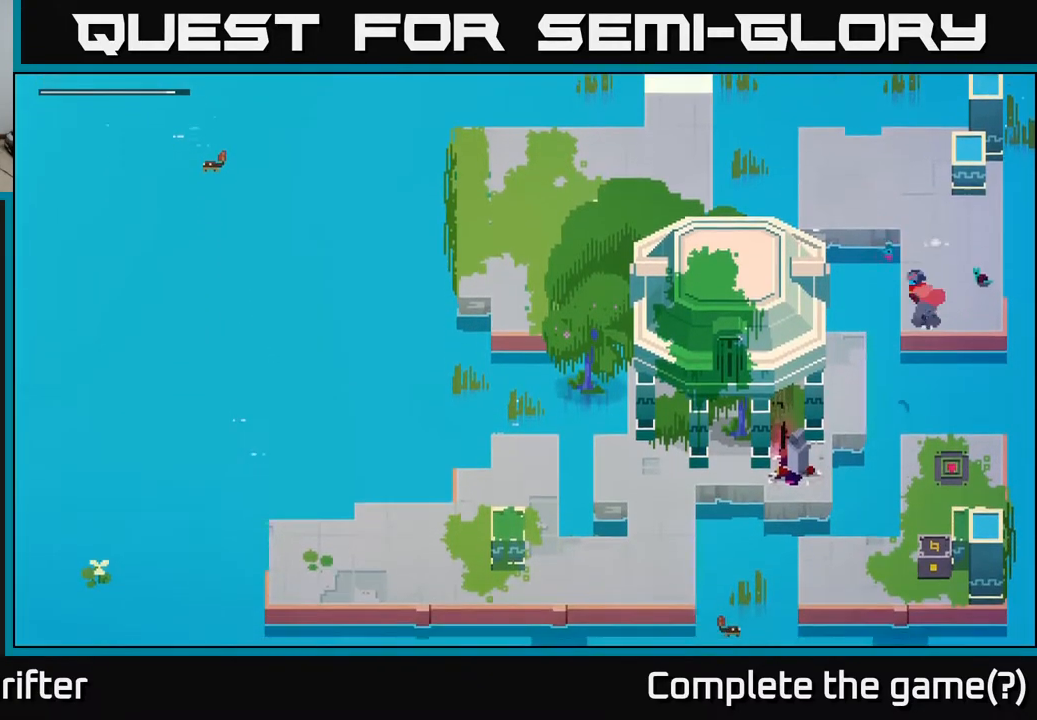
{"buttons": [], "left_stick": "right", "right_stick": "center", "events": [[167, "left_stick", "center"], [417, "left_stick", "right"]]}
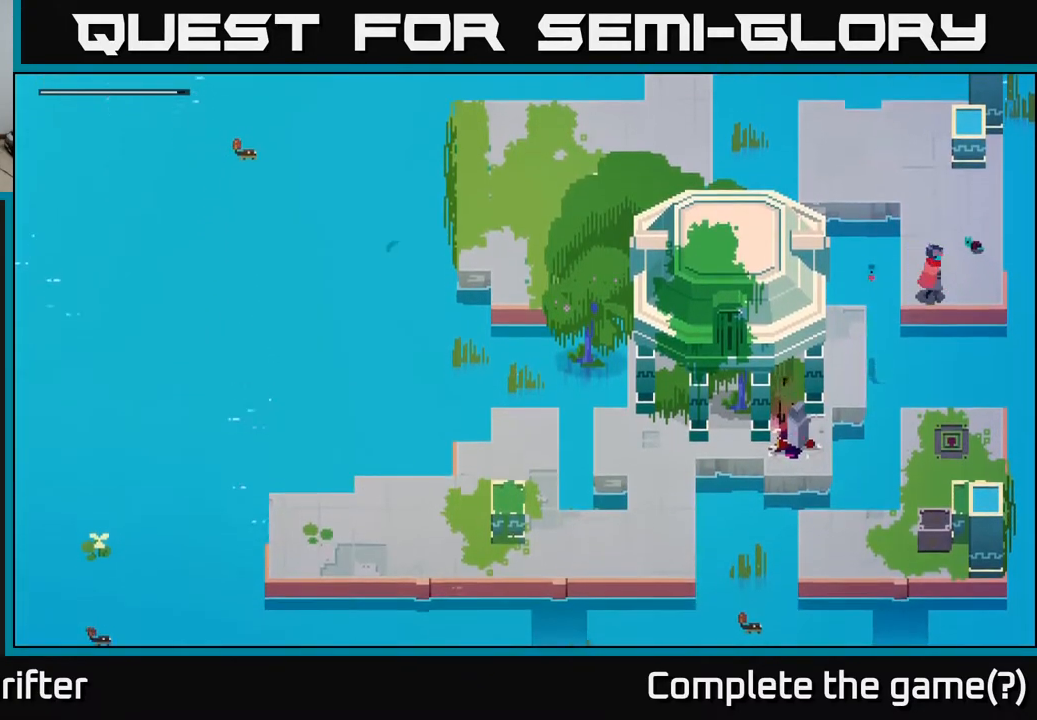
{"buttons": [], "left_stick": "down-right", "right_stick": "center", "events": [[33, "left_stick", "center"], [83, "left_stick", "down"], [183, "A", "down"], [333, "A", "up"], [383, "left_stick", "down-right"]]}
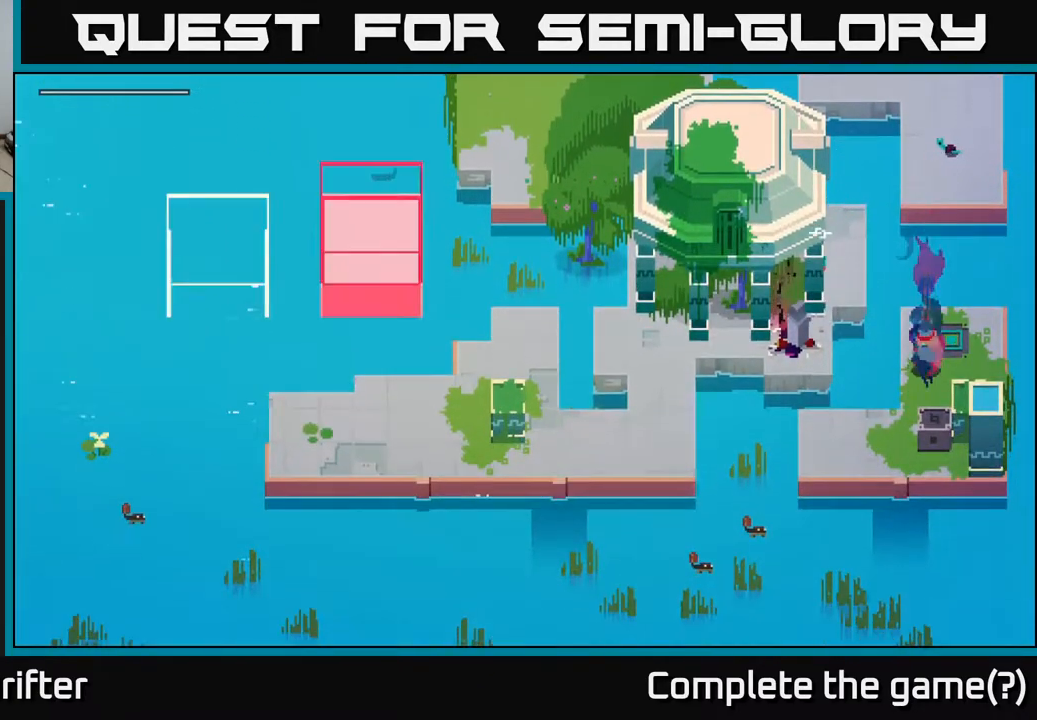
{"buttons": [], "left_stick": "down", "right_stick": "center", "events": [[67, "left_stick", "center"], [167, "left_stick", "down"]]}
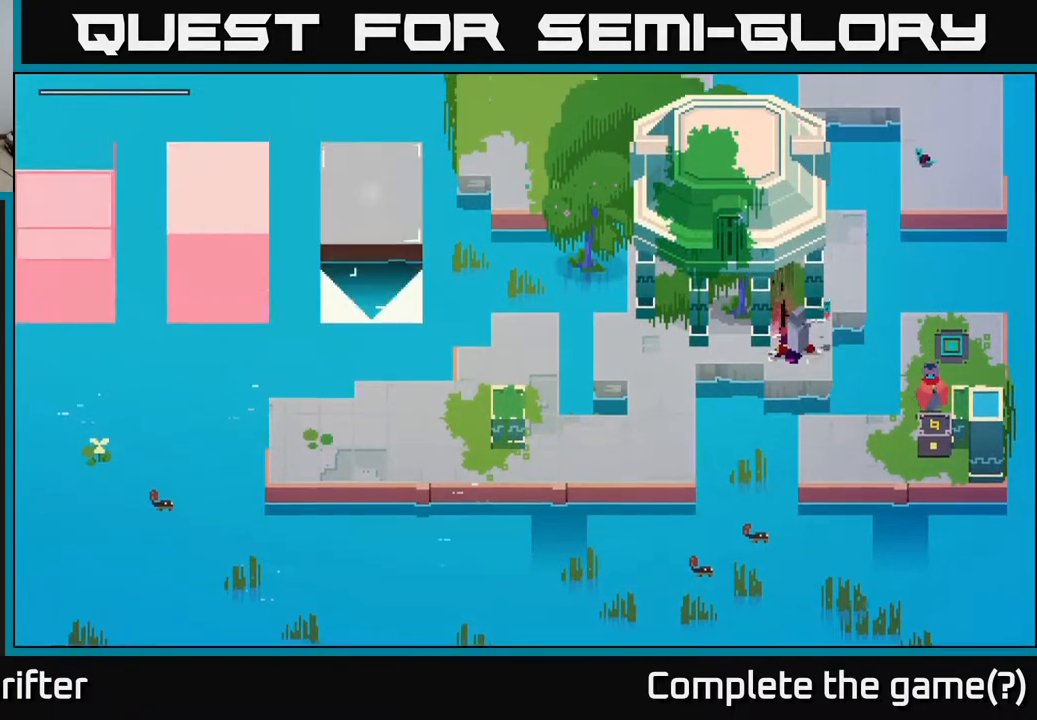
{"buttons": [], "left_stick": "down", "right_stick": "center", "events": [[150, "left_stick", "center"], [300, "X", "down"], [417, "X", "up"], [500, "left_stick", "down"]]}
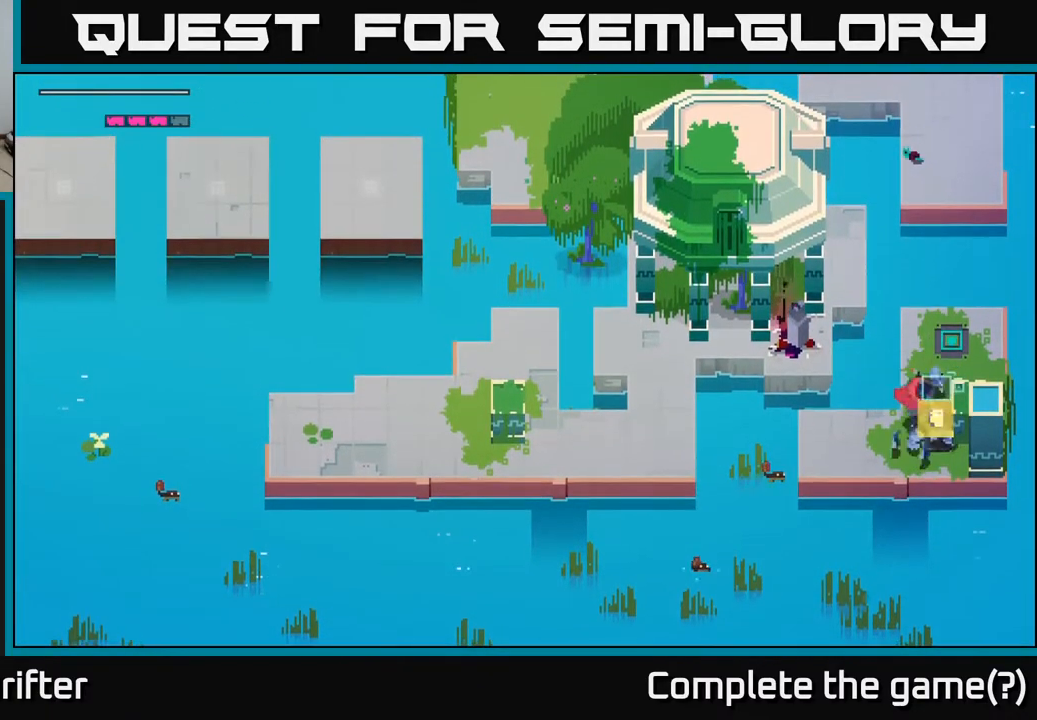
{"buttons": ["Y"], "left_stick": "center", "right_stick": "center", "events": [[167, "Y", "down"], [200, "left_stick", "center"]]}
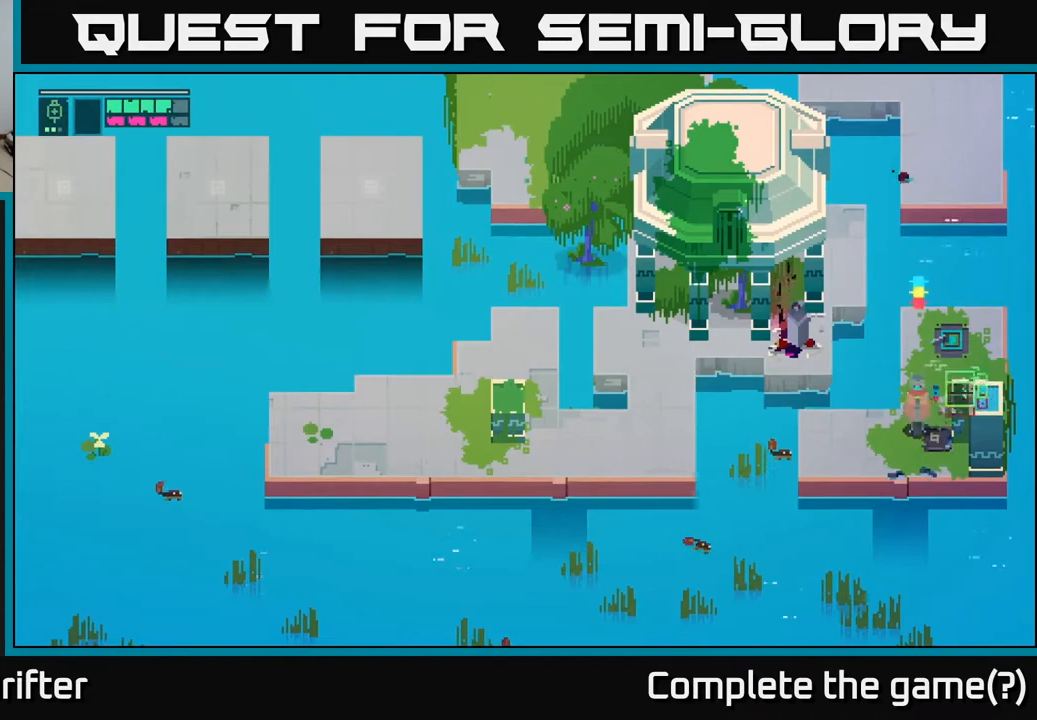
{"buttons": [], "left_stick": "left", "right_stick": "center", "events": [[183, "left_stick", "down-left"], [217, "Y", "up"], [383, "left_stick", "left"]]}
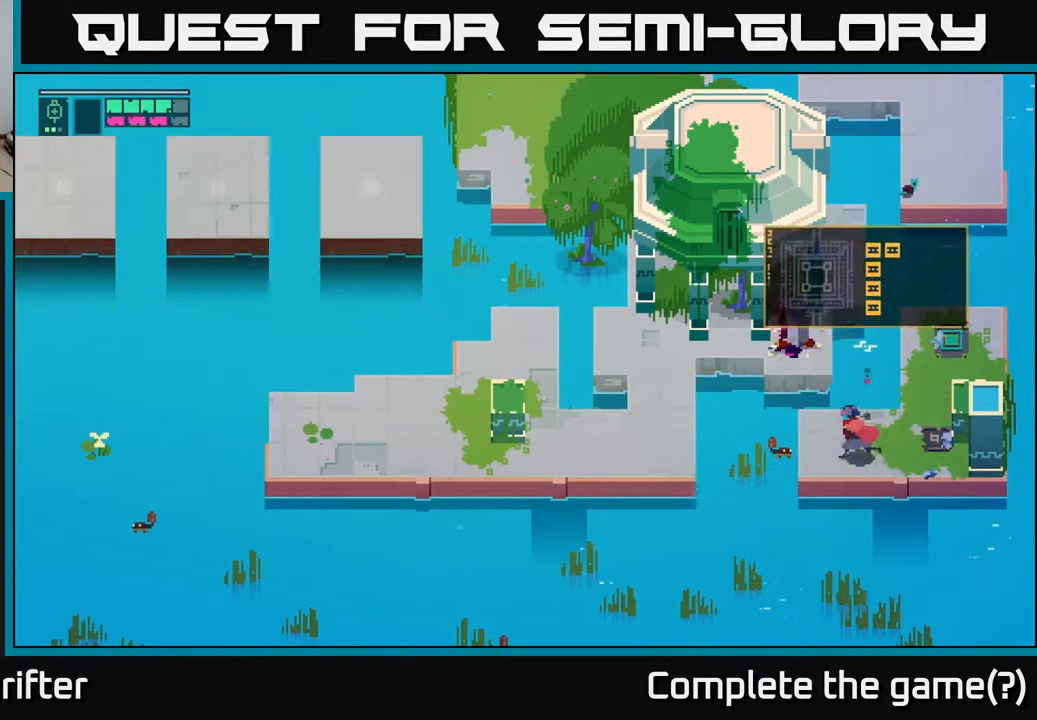
{"buttons": [], "left_stick": "up", "right_stick": "center", "events": [[50, "left_stick", "up-left"], [167, "A", "down"], [317, "A", "up"], [350, "left_stick", "up"]]}
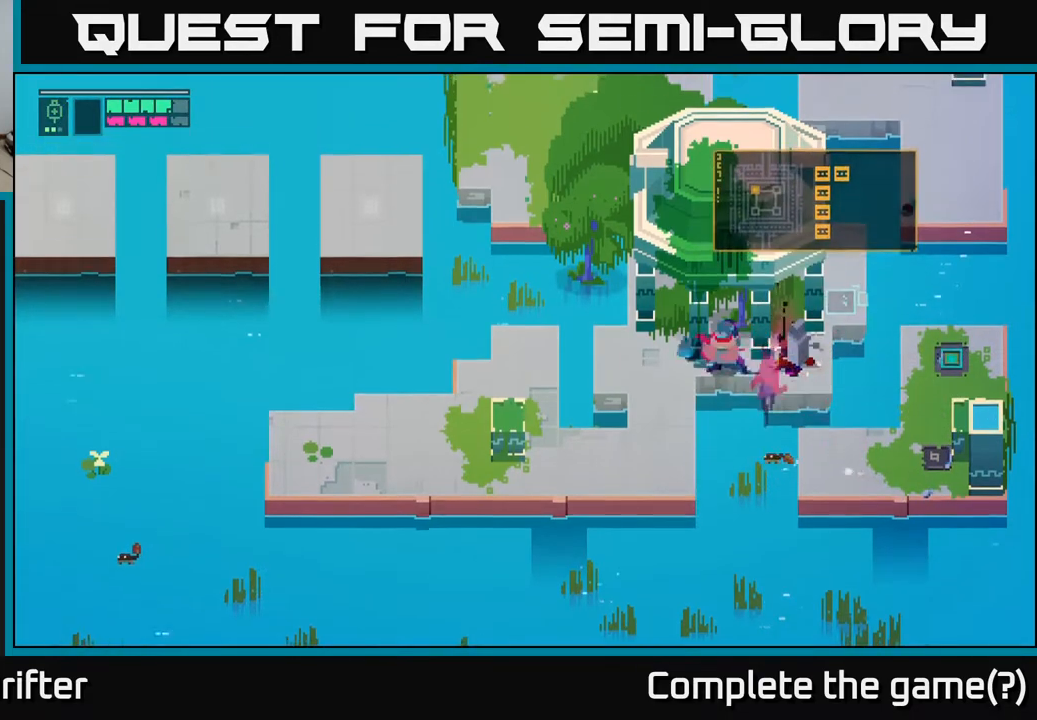
{"buttons": ["Y"], "left_stick": "center", "right_stick": "center", "events": [[17, "left_stick", "center"], [67, "Y", "down"], [200, "left_stick", "right"], [267, "Y", "up"], [350, "Y", "down"], [483, "left_stick", "center"]]}
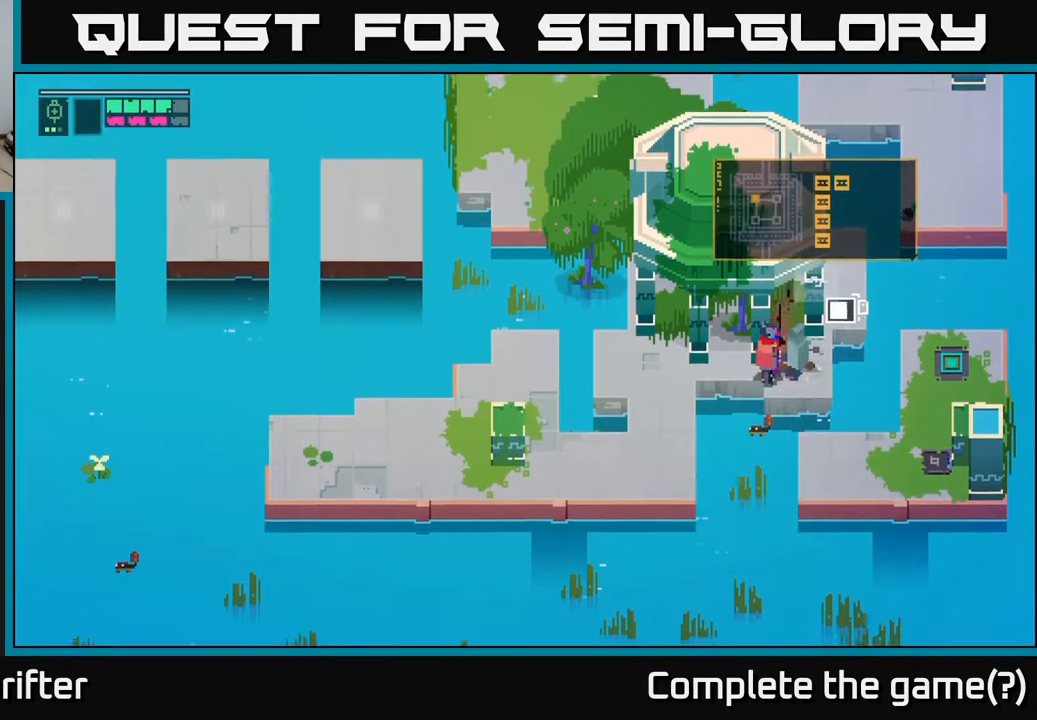
{"buttons": [], "left_stick": "center", "right_stick": "center", "events": [[500, "Y", "up"]]}
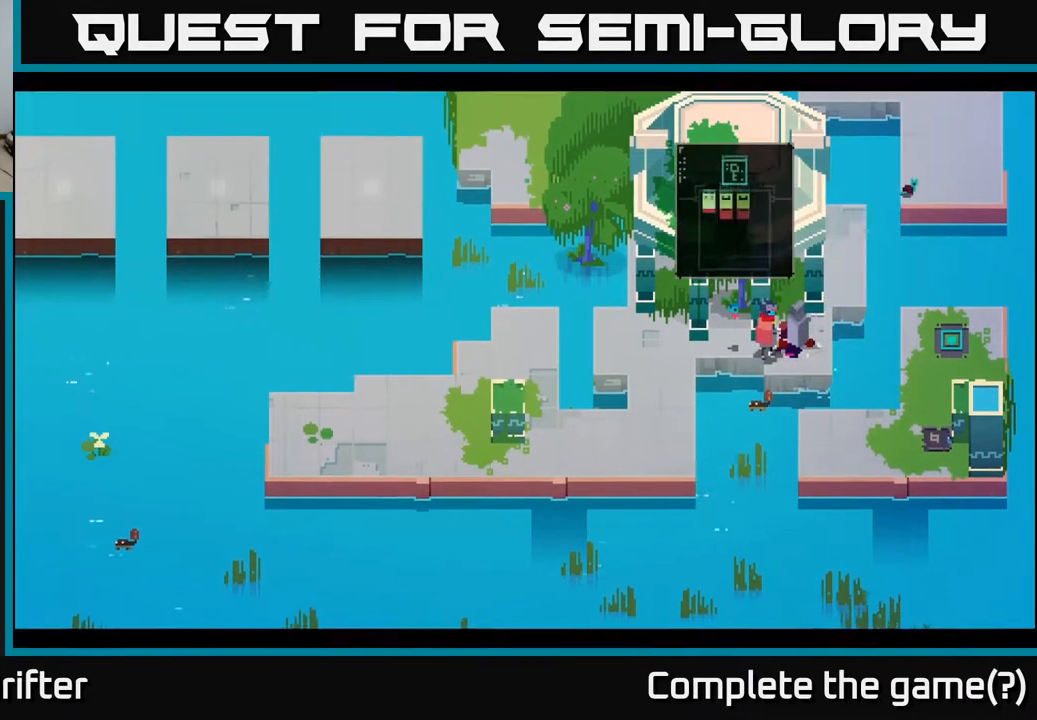
{"buttons": [], "left_stick": "center", "right_stick": "center", "events": []}
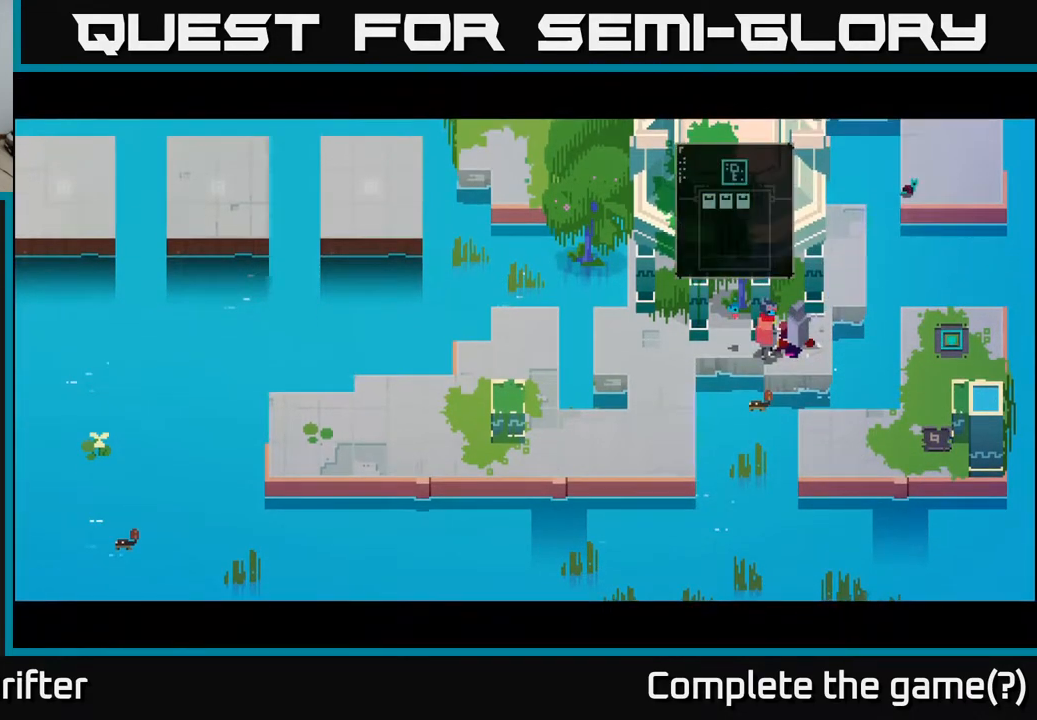
{"buttons": [], "left_stick": "center", "right_stick": "center", "events": []}
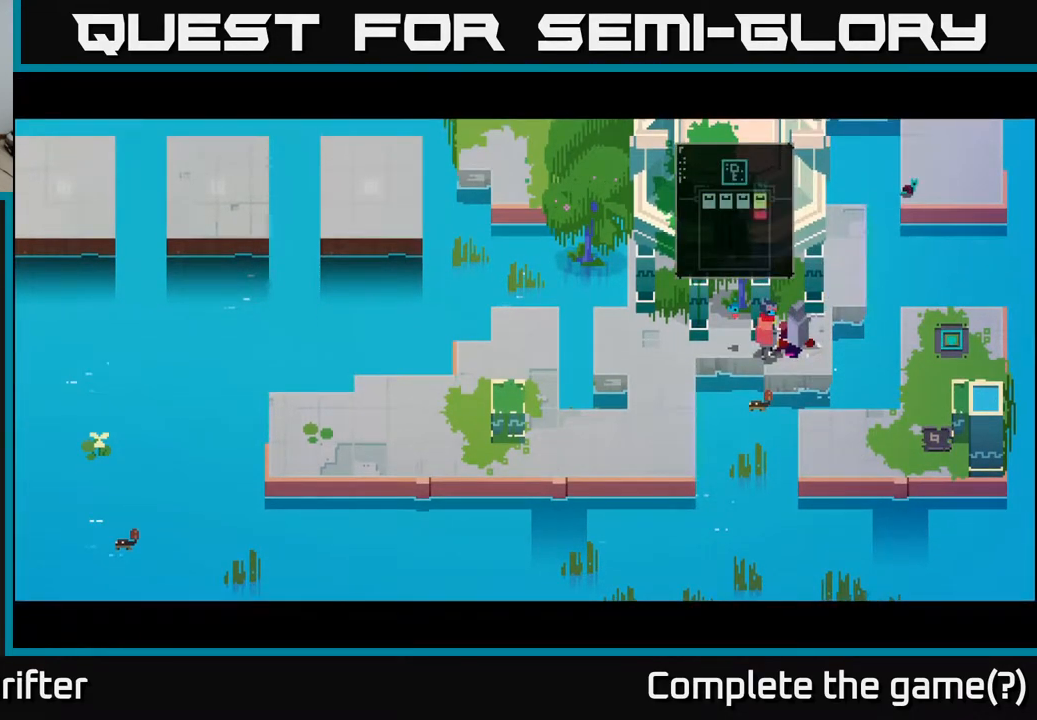
{"buttons": [], "left_stick": "left", "right_stick": "center", "events": [[433, "left_stick", "left"]]}